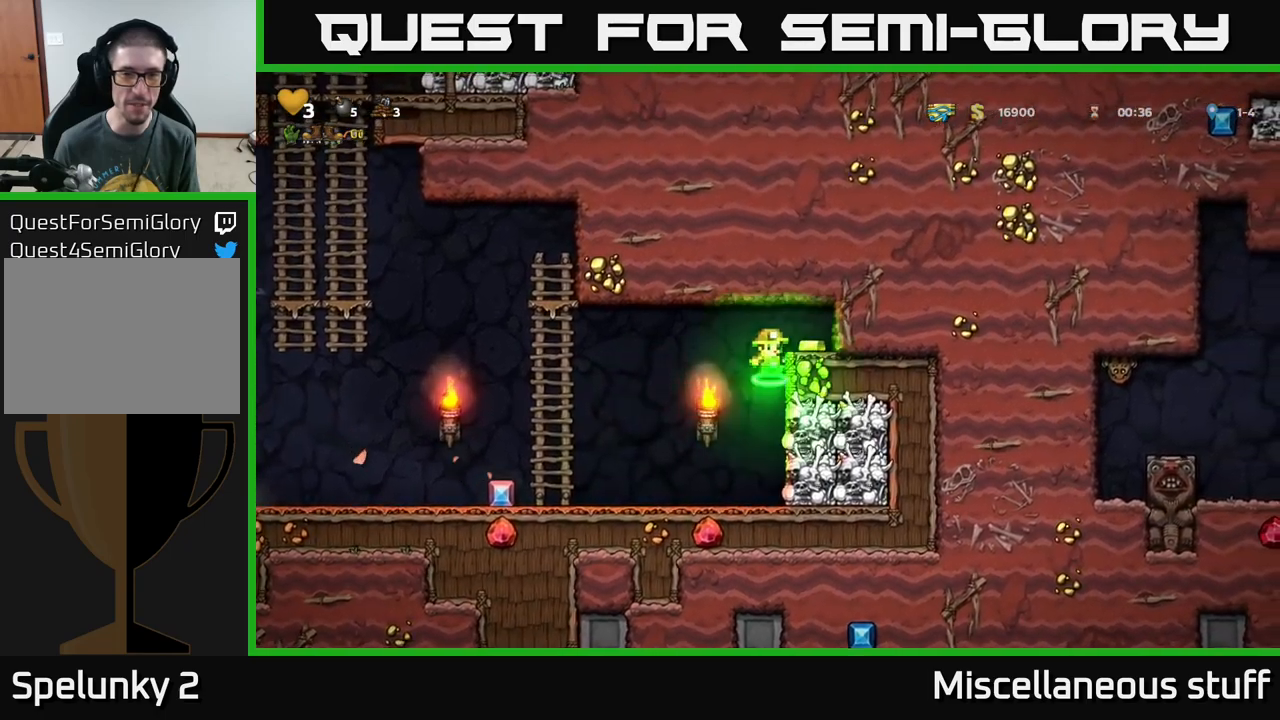
Gameplay with a controller (Xbox layout); each line is a JSON object with the inputs held at the frame after it. "events" lists button and stick changes between this image and that frame as [ms after this image, input, new state], when the widget could be followed in between. Not read: L1 right_stick.
{"buttons": ["DPAD_LEFT"], "left_stick": "center", "events": [[50, "A", "up"], [183, "DPAD_RIGHT", "up"], [200, "DPAD_LEFT", "down"]]}
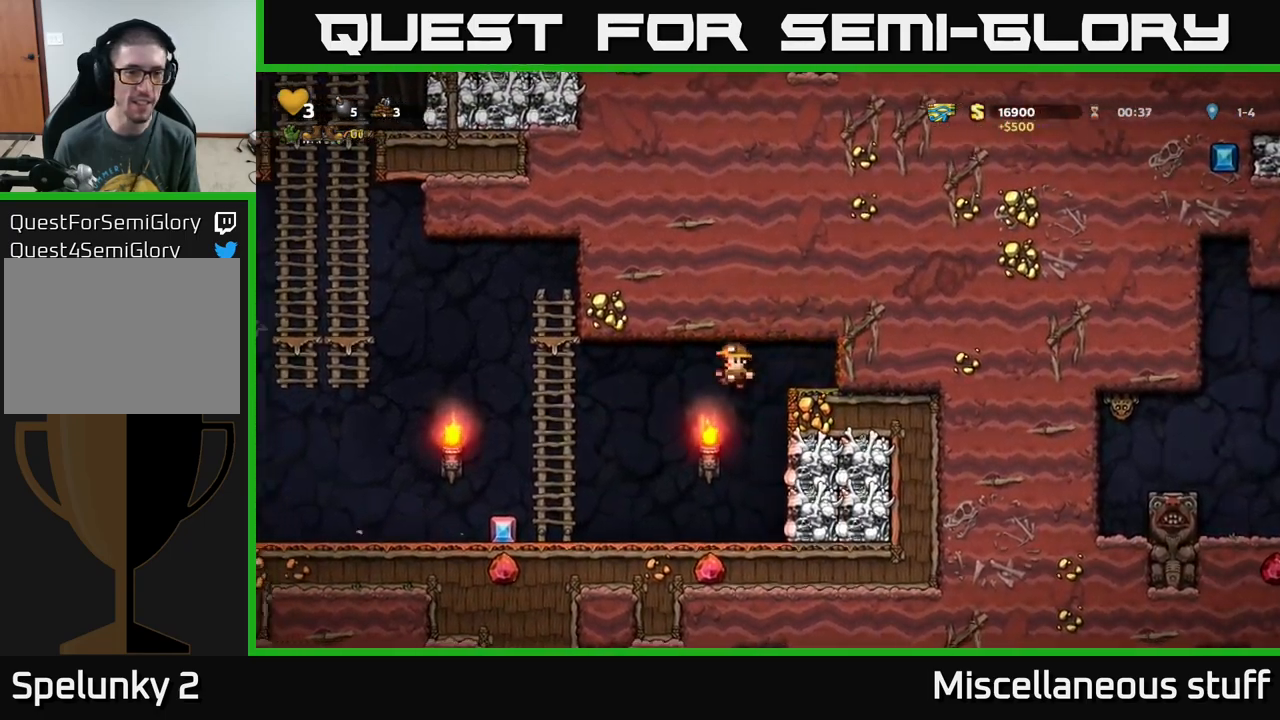
{"buttons": ["DPAD_LEFT"], "left_stick": "center", "events": []}
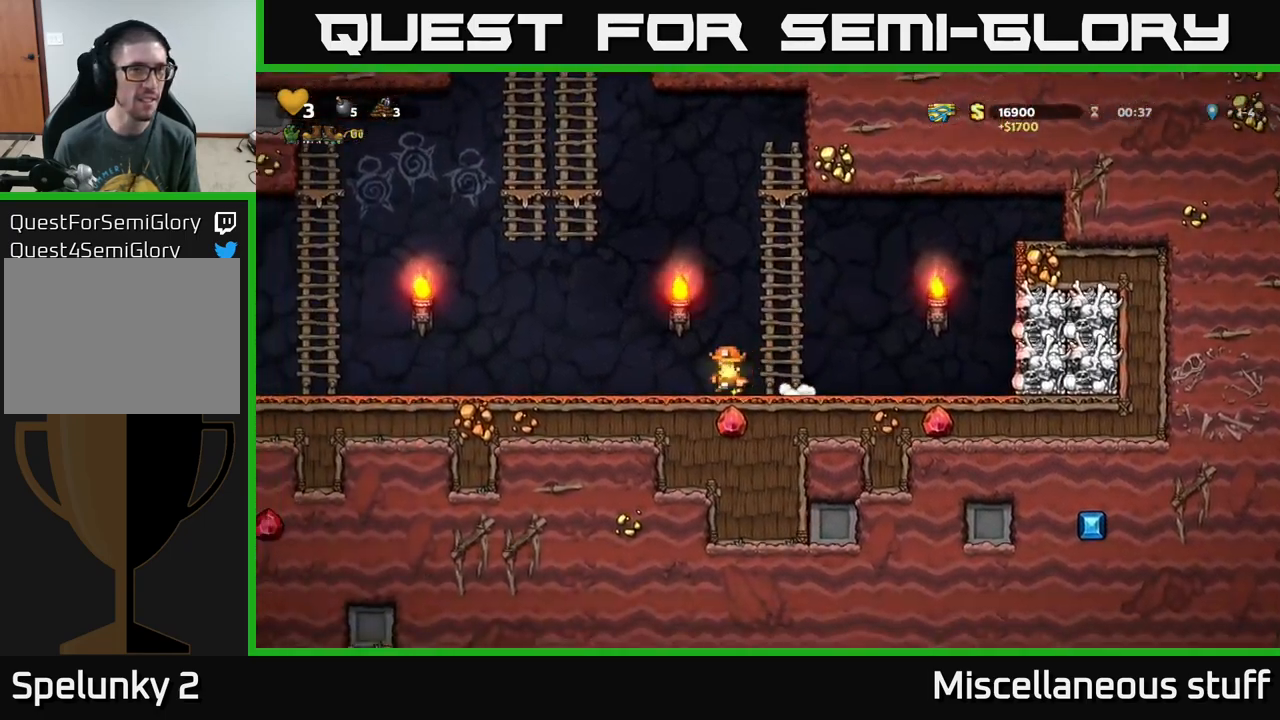
{"buttons": ["A", "DPAD_LEFT"], "left_stick": "center", "events": [[83, "A", "down"], [83, "DPAD_LEFT", "up"], [100, "DPAD_RIGHT", "down"], [317, "DPAD_UP", "down"], [383, "A", "up"], [400, "DPAD_RIGHT", "up"], [450, "DPAD_LEFT", "down"], [467, "A", "down"], [500, "DPAD_UP", "up"]]}
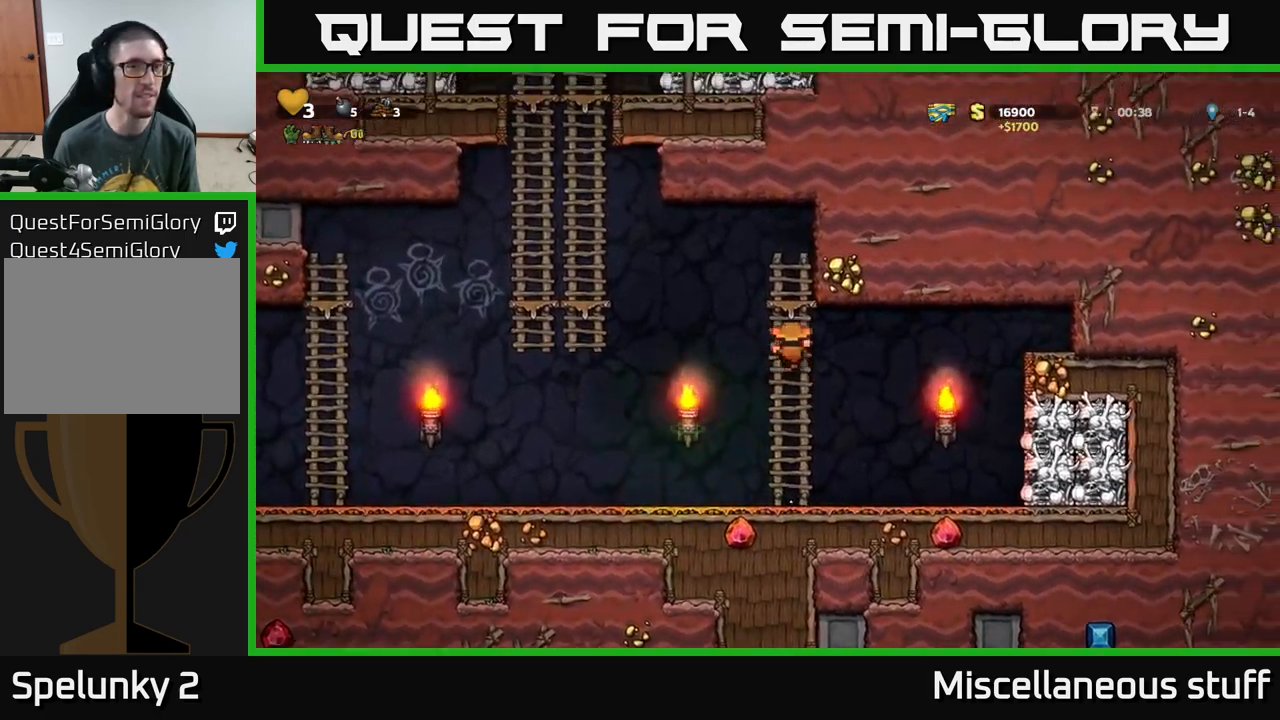
{"buttons": ["DPAD_UP"], "left_stick": "center", "events": [[150, "A", "up"], [400, "DPAD_UP", "down"], [450, "DPAD_LEFT", "up"]]}
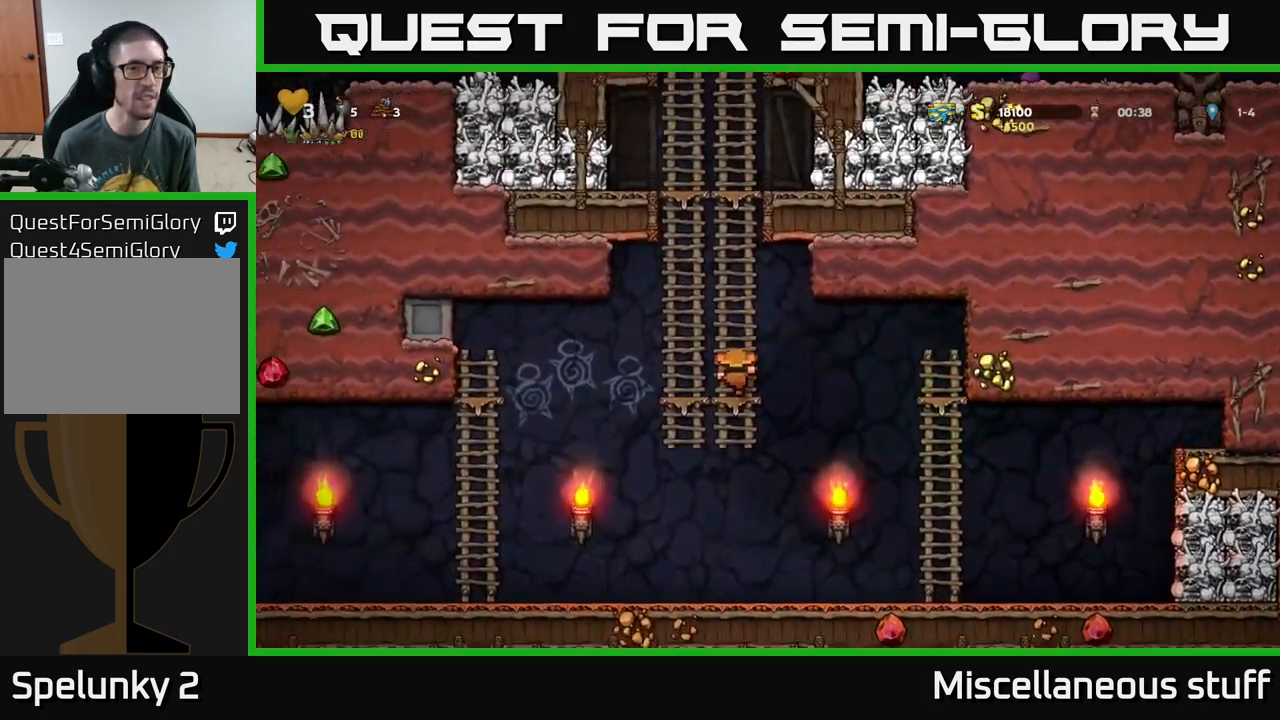
{"buttons": ["DPAD_UP"], "left_stick": "center", "events": [[17, "A", "down"], [183, "A", "up"], [283, "A", "down"], [467, "A", "up"]]}
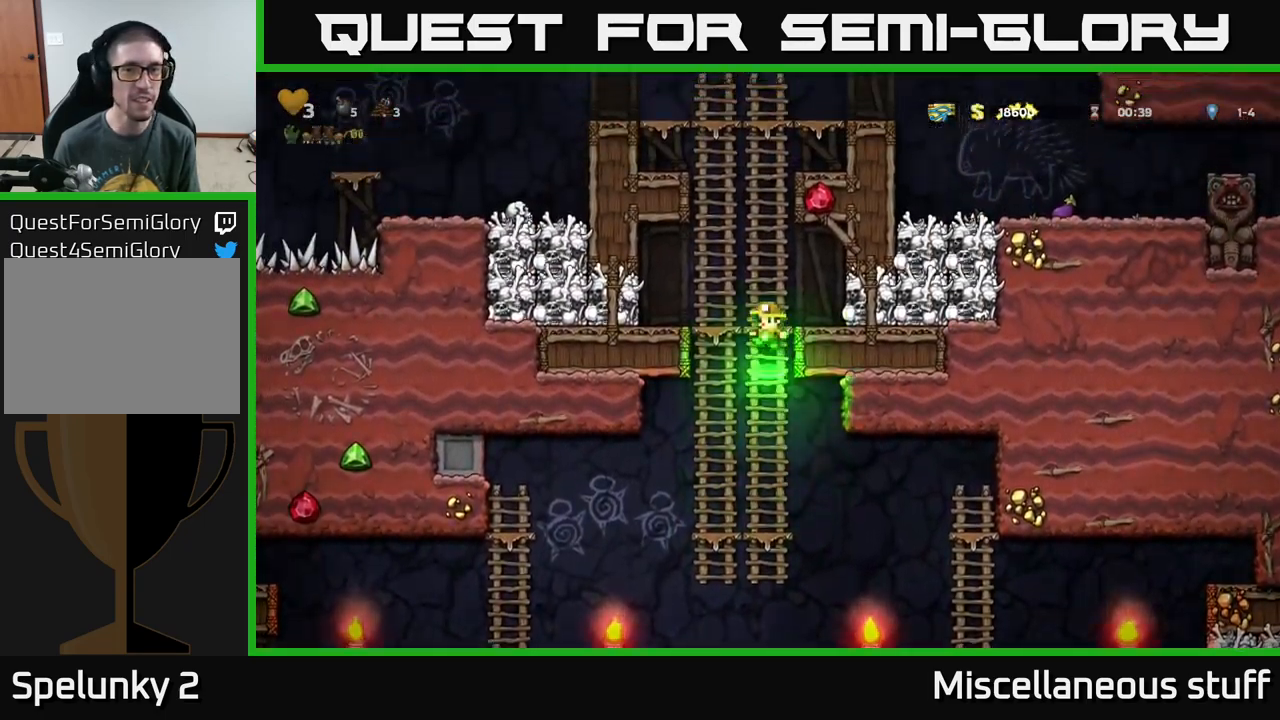
{"buttons": ["A", "DPAD_UP"], "left_stick": "center", "events": [[83, "A", "down"], [233, "A", "up"], [350, "A", "down"]]}
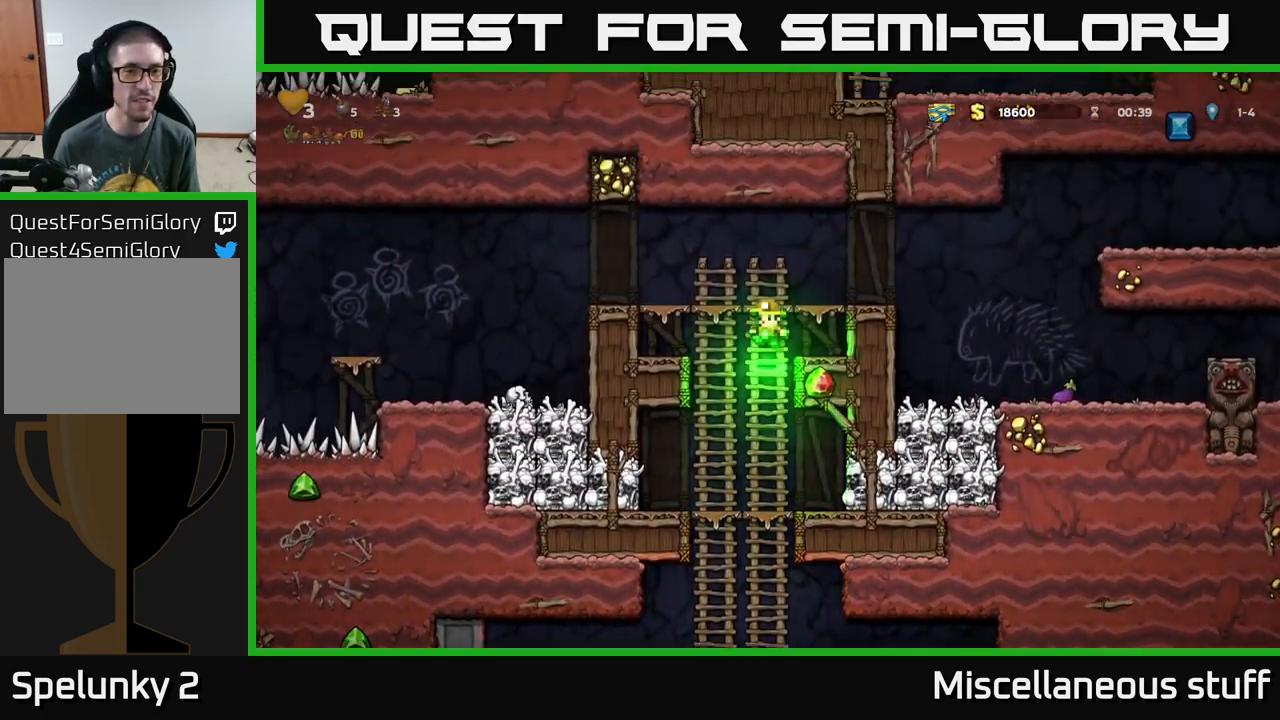
{"buttons": ["DPAD_LEFT"], "left_stick": "center", "events": [[17, "A", "up"], [167, "A", "down"], [200, "DPAD_LEFT", "down"], [217, "DPAD_UP", "up"], [400, "A", "up"]]}
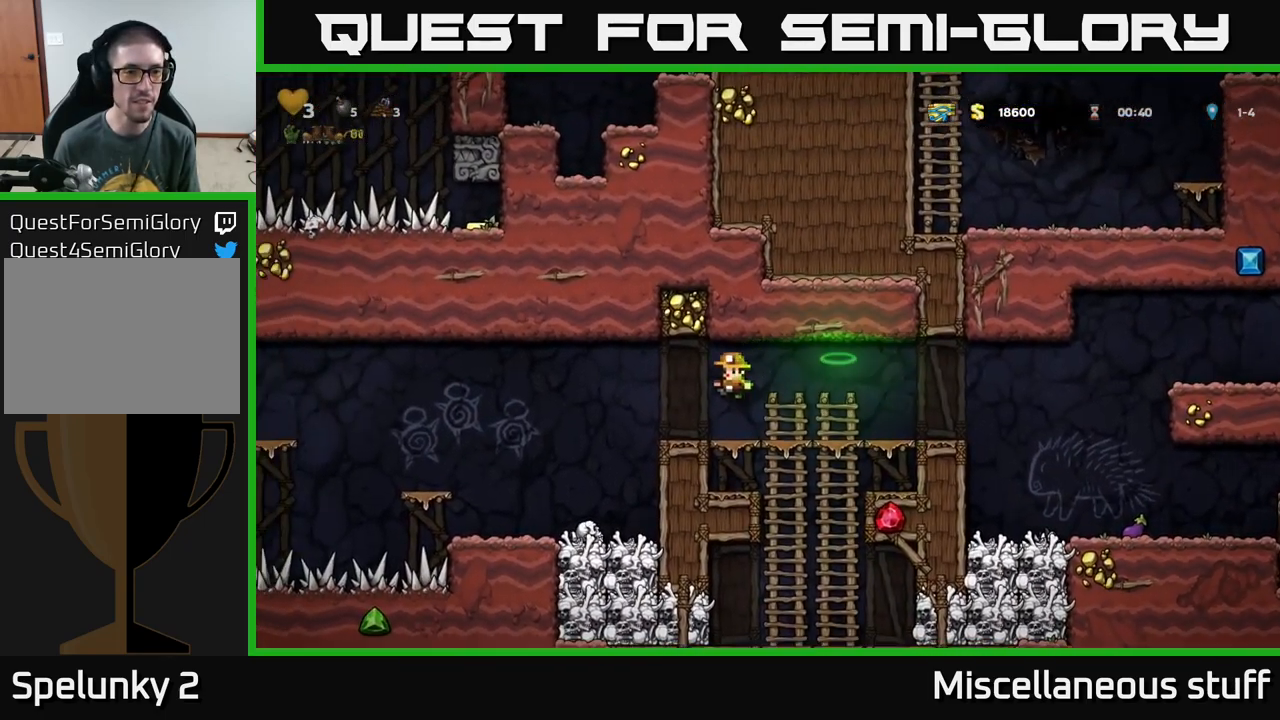
{"buttons": [], "left_stick": "center", "events": [[350, "DPAD_LEFT", "up"]]}
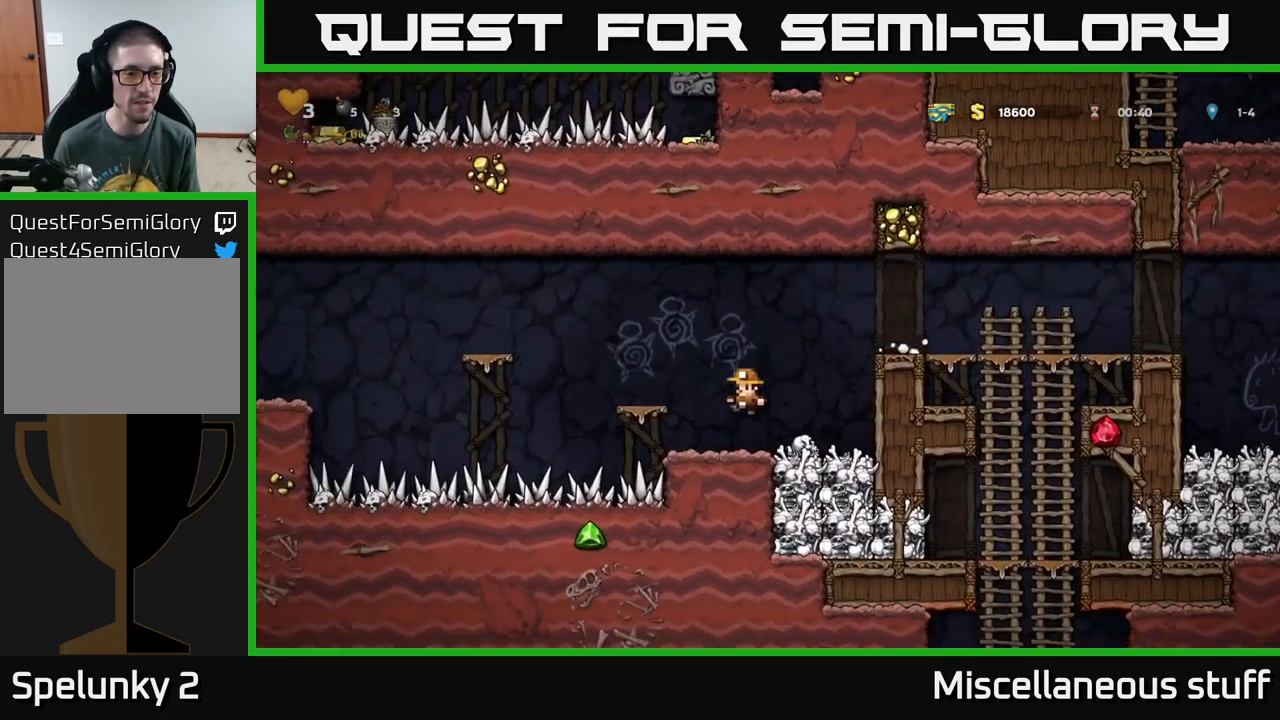
{"buttons": [], "left_stick": "center", "events": [[183, "A", "down"], [250, "DPAD_LEFT", "down"], [350, "A", "up"], [467, "DPAD_LEFT", "up"]]}
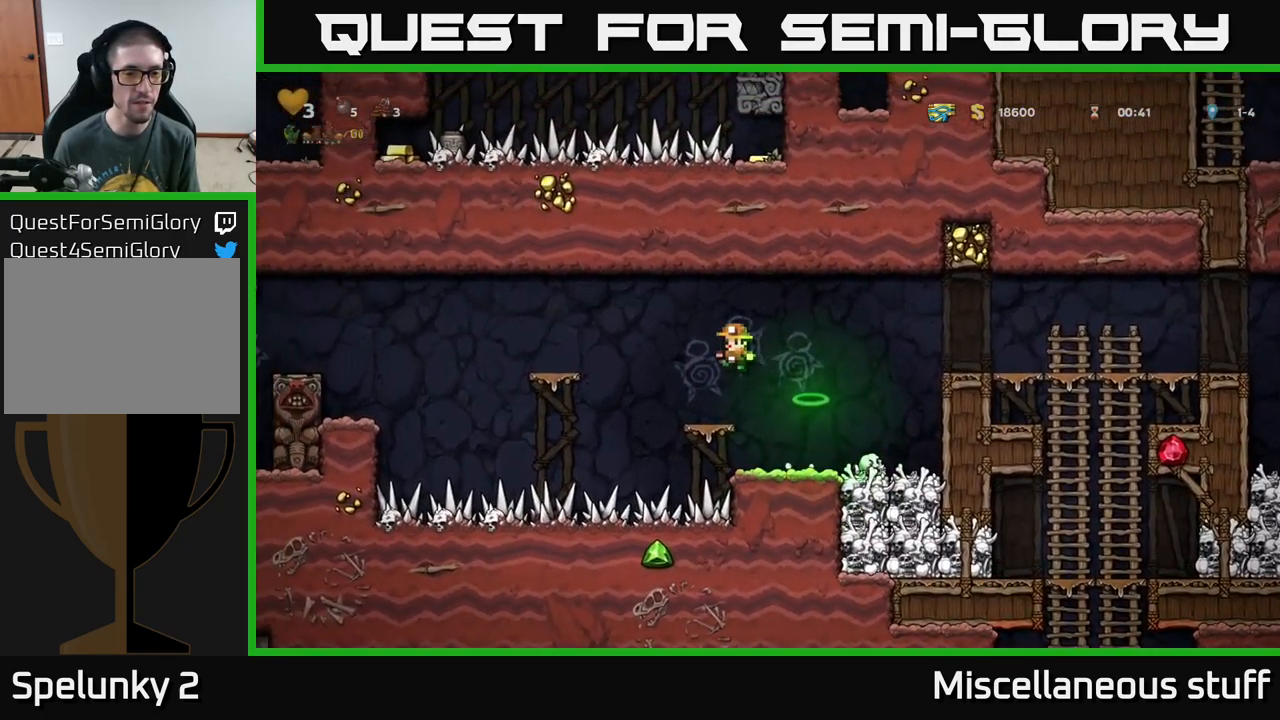
{"buttons": ["A", "DPAD_LEFT"], "left_stick": "center", "events": [[317, "A", "down"], [367, "DPAD_LEFT", "down"]]}
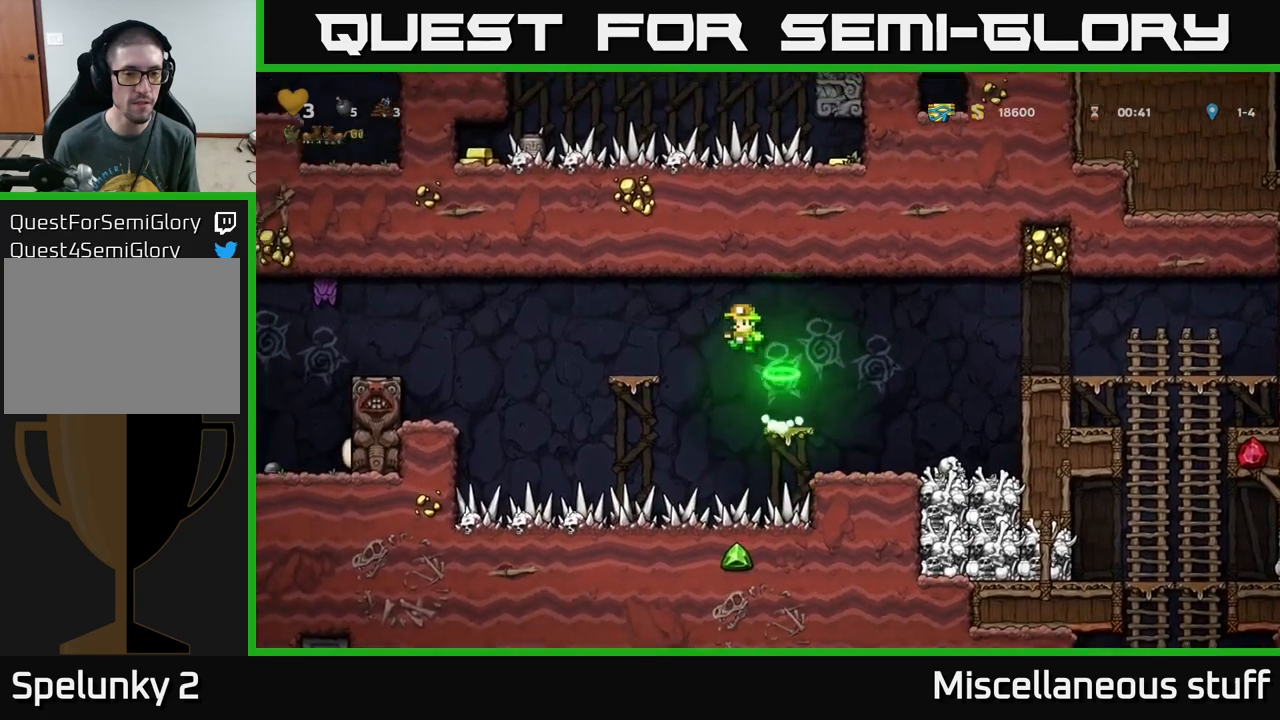
{"buttons": [], "left_stick": "center", "events": [[17, "A", "up"], [117, "DPAD_LEFT", "up"]]}
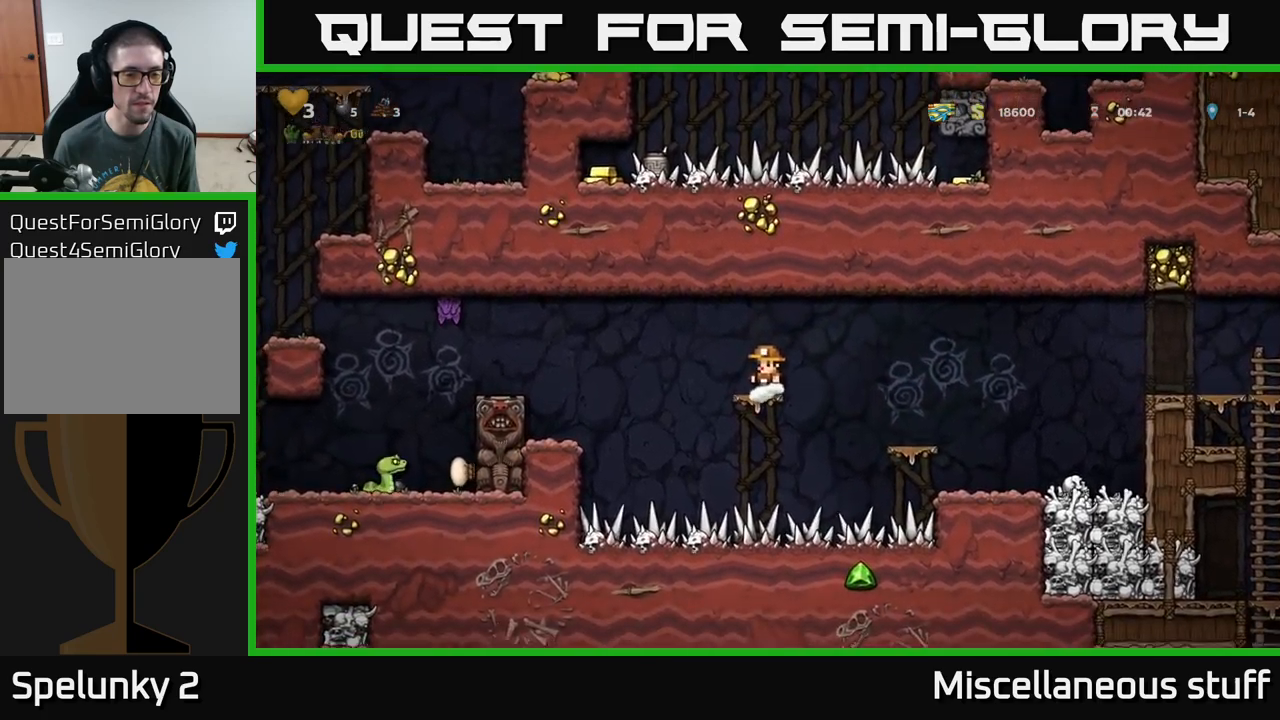
{"buttons": ["DPAD_RIGHT"], "left_stick": "center", "events": [[250, "A", "down"], [267, "DPAD_RIGHT", "down"], [367, "A", "up"]]}
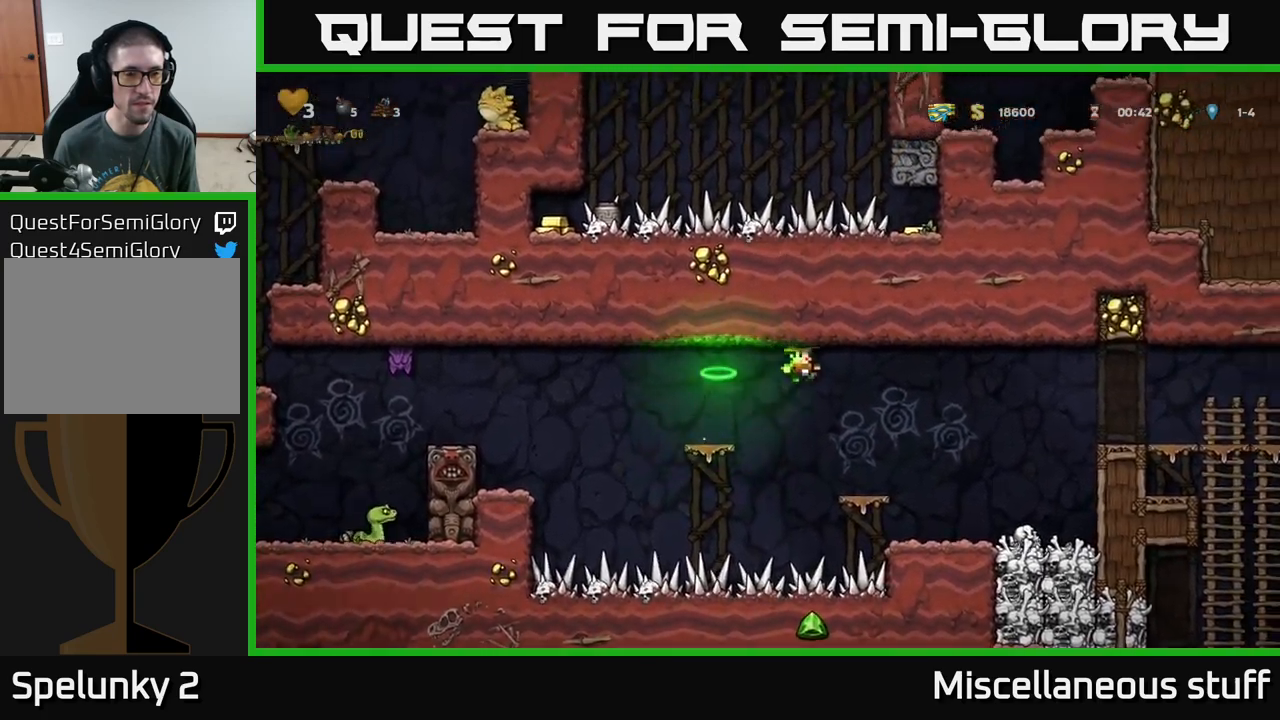
{"buttons": [], "left_stick": "center", "events": [[400, "DPAD_RIGHT", "up"]]}
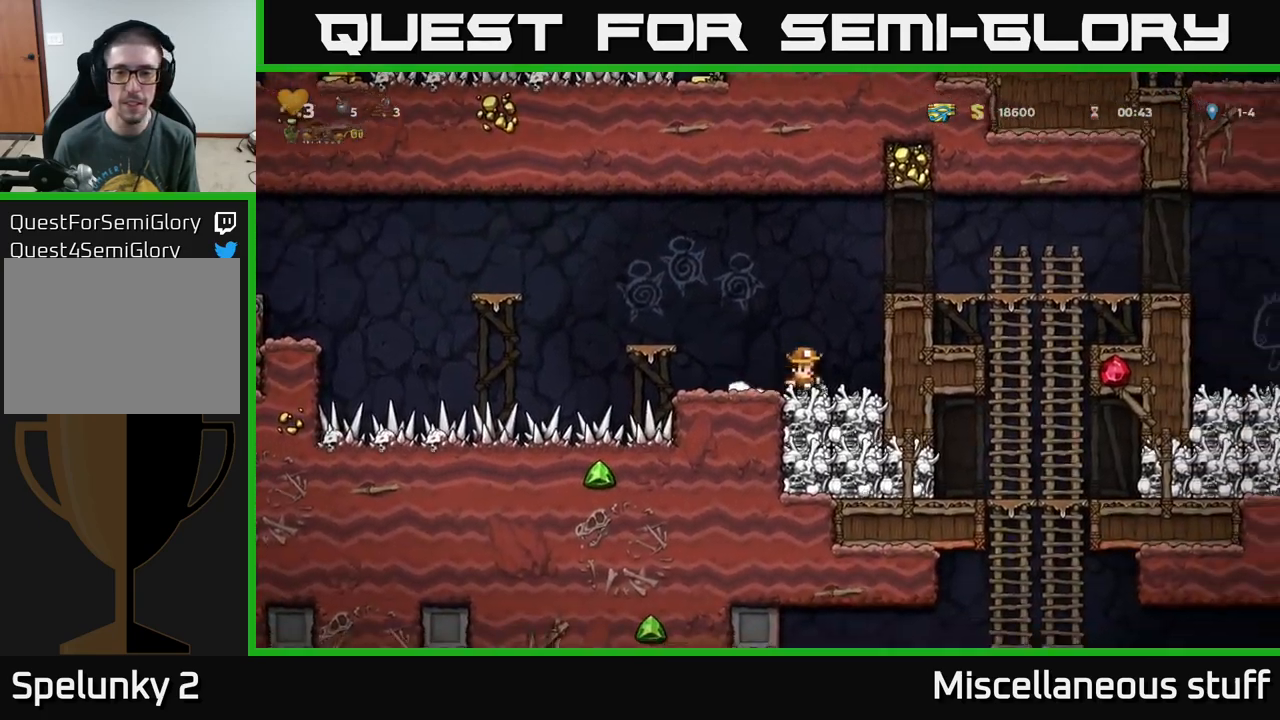
{"buttons": ["DPAD_RIGHT"], "left_stick": "center", "events": [[17, "A", "down"], [67, "DPAD_RIGHT", "down"], [317, "A", "up"]]}
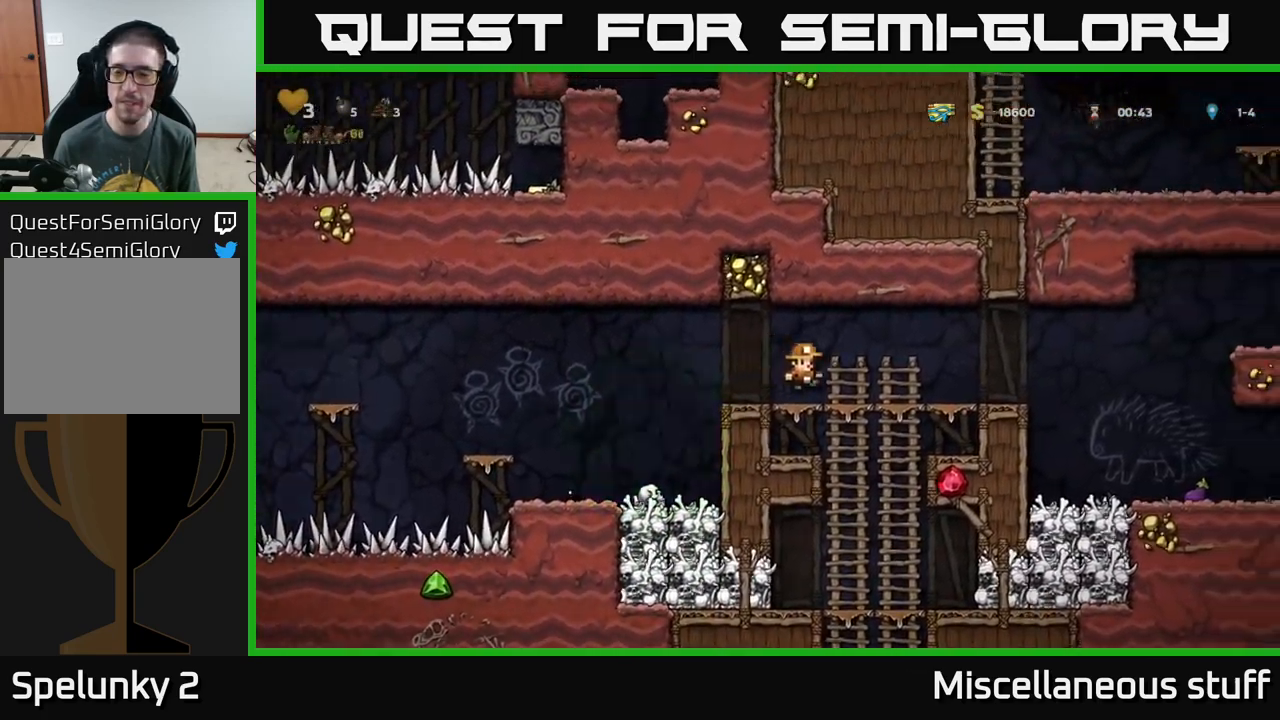
{"buttons": ["DPAD_RIGHT"], "left_stick": "center", "events": [[300, "A", "down"], [384, "A", "up"]]}
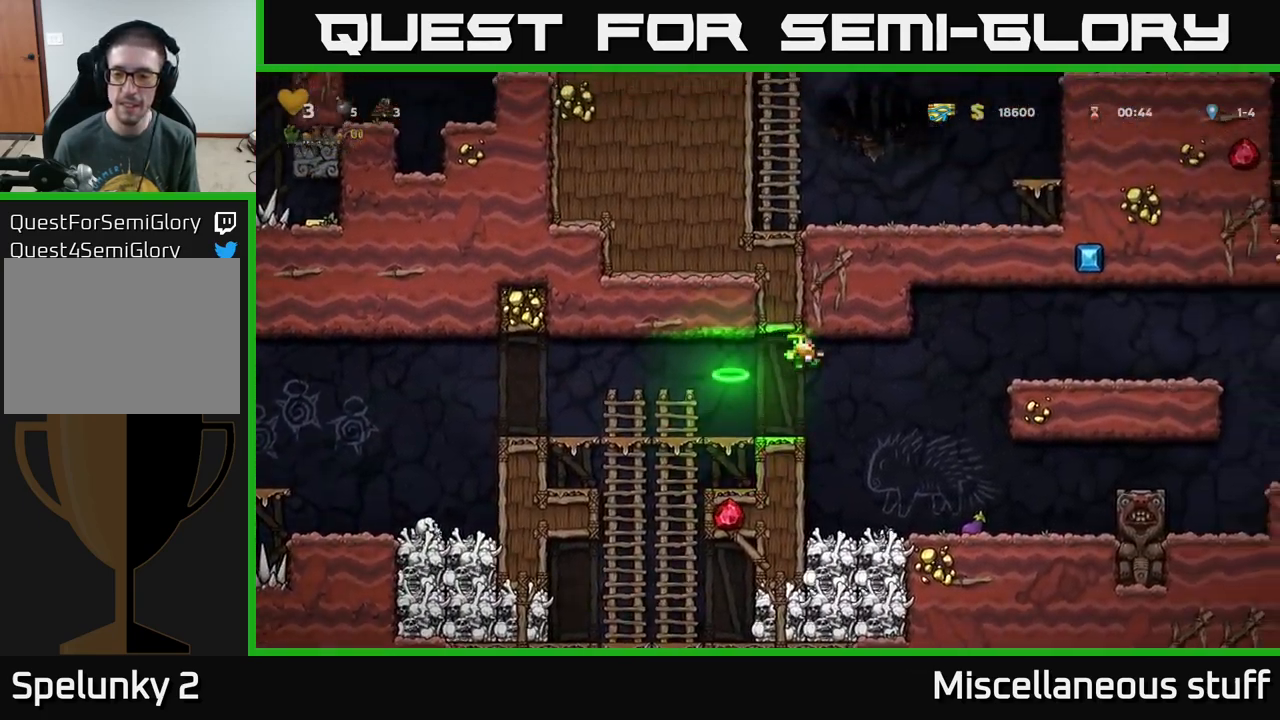
{"buttons": ["X", "DPAD_DOWN"], "left_stick": "center", "events": [[317, "DPAD_RIGHT", "up"], [350, "DPAD_DOWN", "down"], [467, "X", "down"]]}
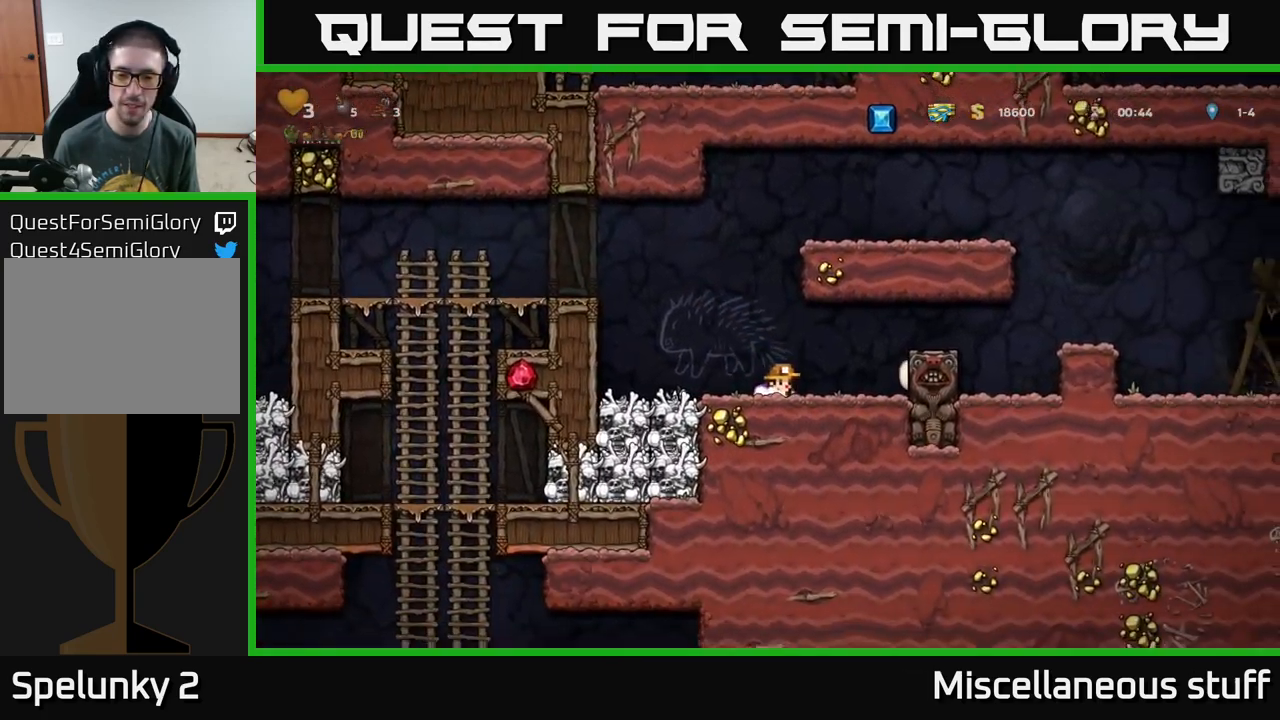
{"buttons": ["A", "DPAD_LEFT"], "left_stick": "center", "events": [[100, "DPAD_DOWN", "up"], [100, "X", "up"], [134, "DPAD_LEFT", "down"], [234, "A", "down"]]}
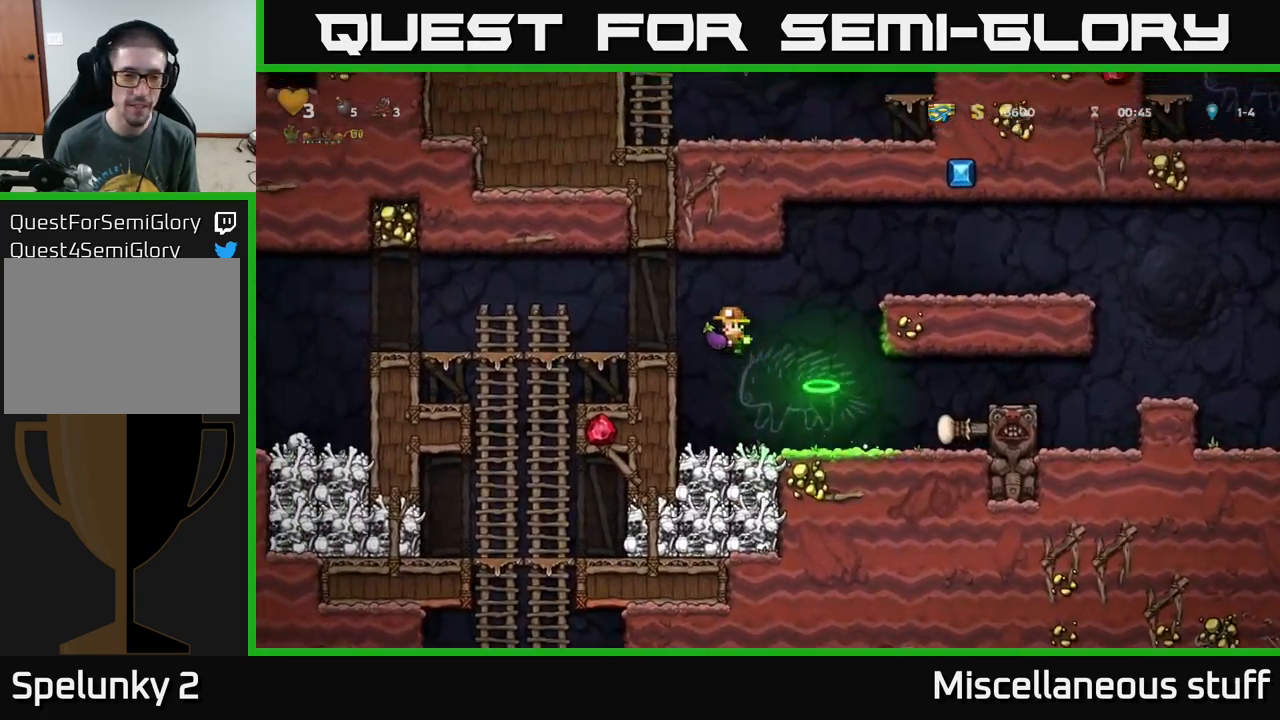
{"buttons": ["A", "DPAD_DOWN"], "left_stick": "center", "events": [[217, "A", "up"], [317, "DPAD_LEFT", "up"], [367, "DPAD_DOWN", "down"], [434, "A", "down"]]}
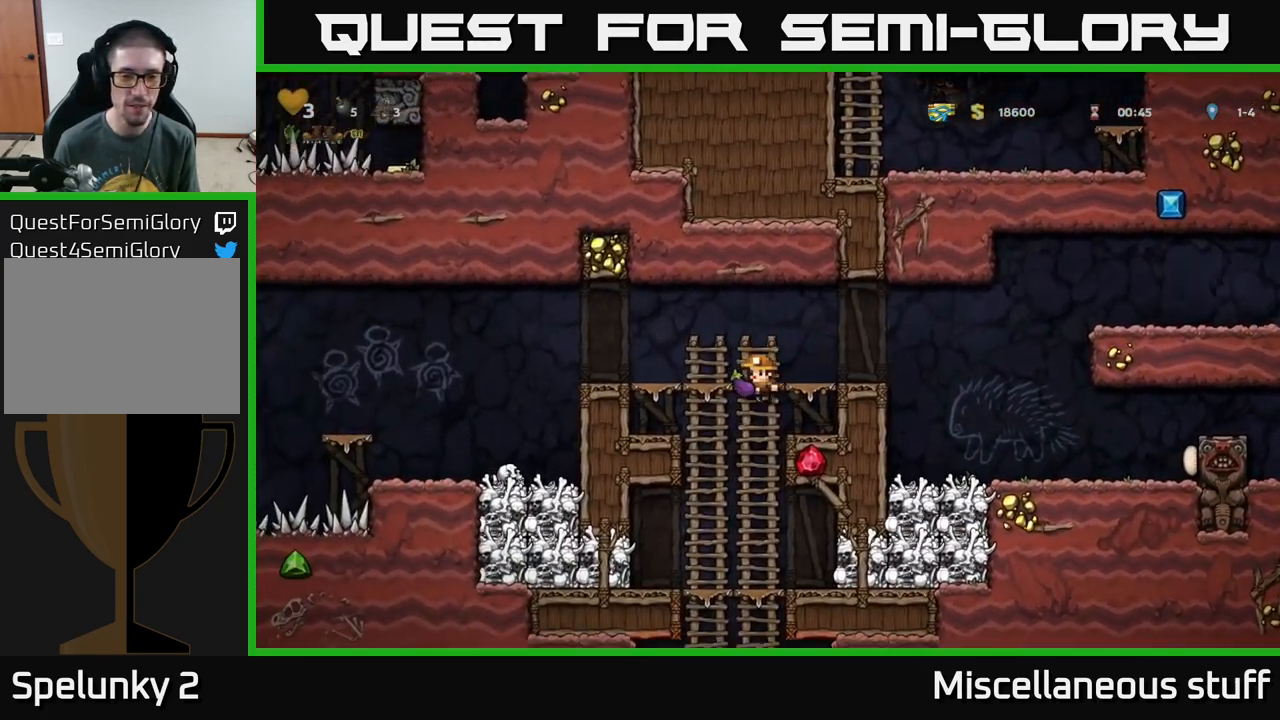
{"buttons": [], "left_stick": "center", "events": [[17, "DPAD_DOWN", "up"], [34, "A", "up"], [367, "DPAD_DOWN", "down"], [400, "A", "down"], [500, "A", "up"], [500, "DPAD_DOWN", "up"]]}
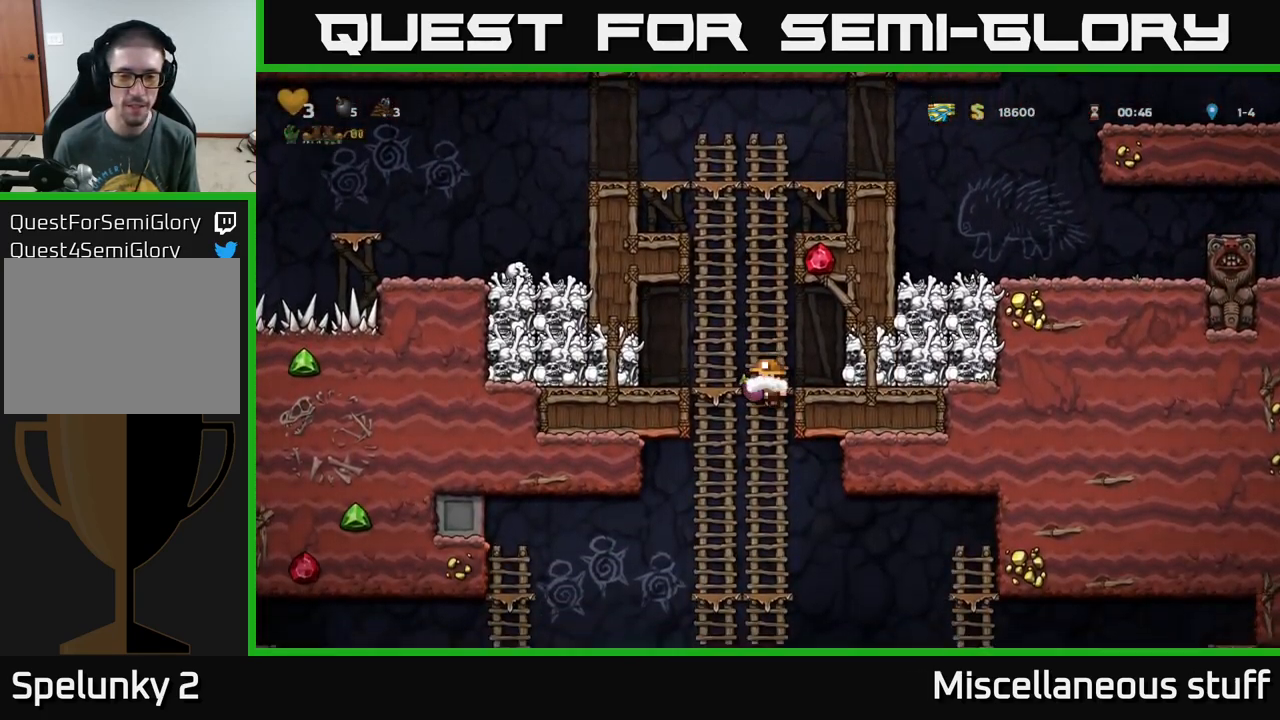
{"buttons": [], "left_stick": "center", "events": []}
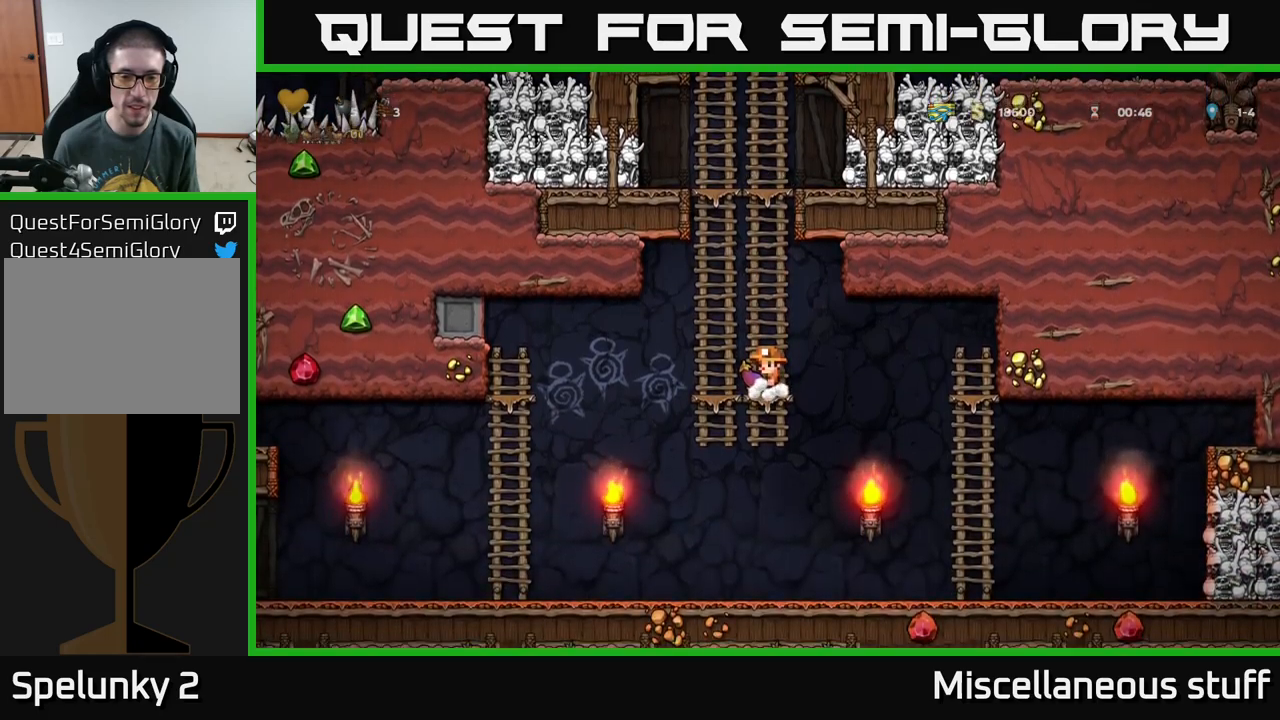
{"buttons": ["DPAD_LEFT"], "left_stick": "center", "events": [[17, "DPAD_DOWN", "down"], [67, "A", "down"], [167, "DPAD_DOWN", "up"], [183, "A", "up"], [233, "DPAD_LEFT", "down"]]}
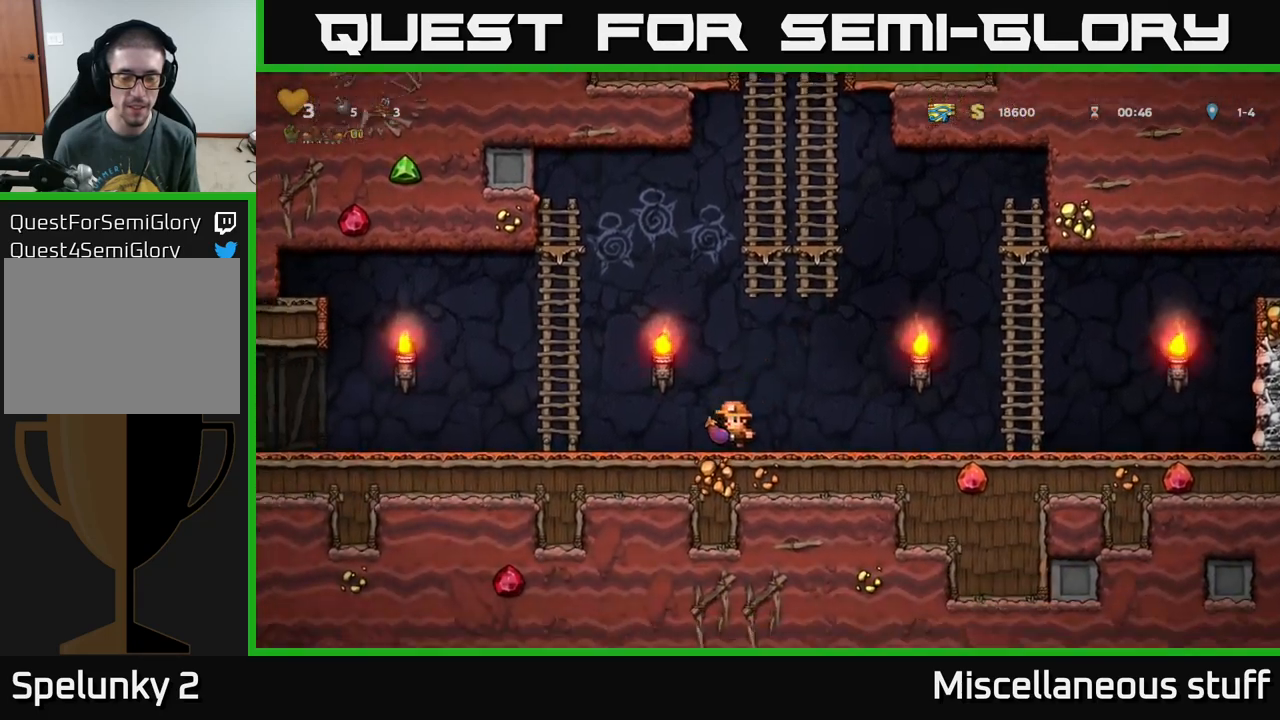
{"buttons": ["DPAD_LEFT"], "left_stick": "center", "events": []}
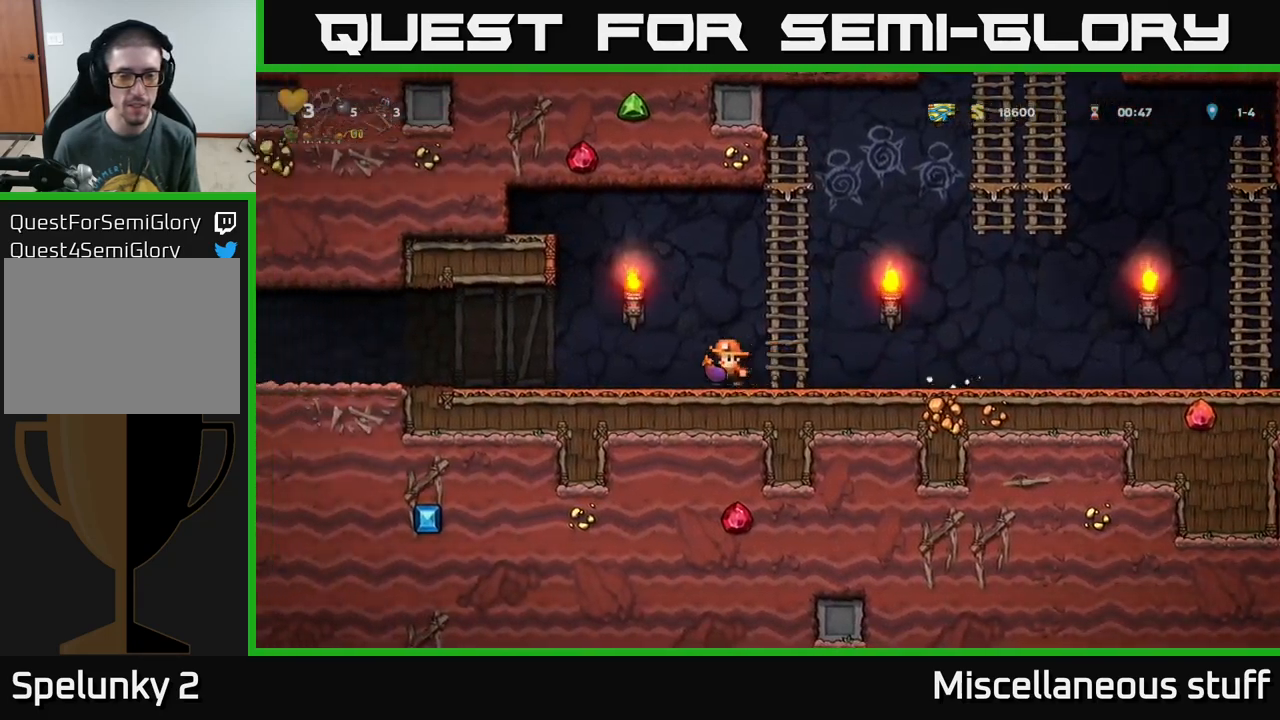
{"buttons": ["DPAD_LEFT"], "left_stick": "center", "events": []}
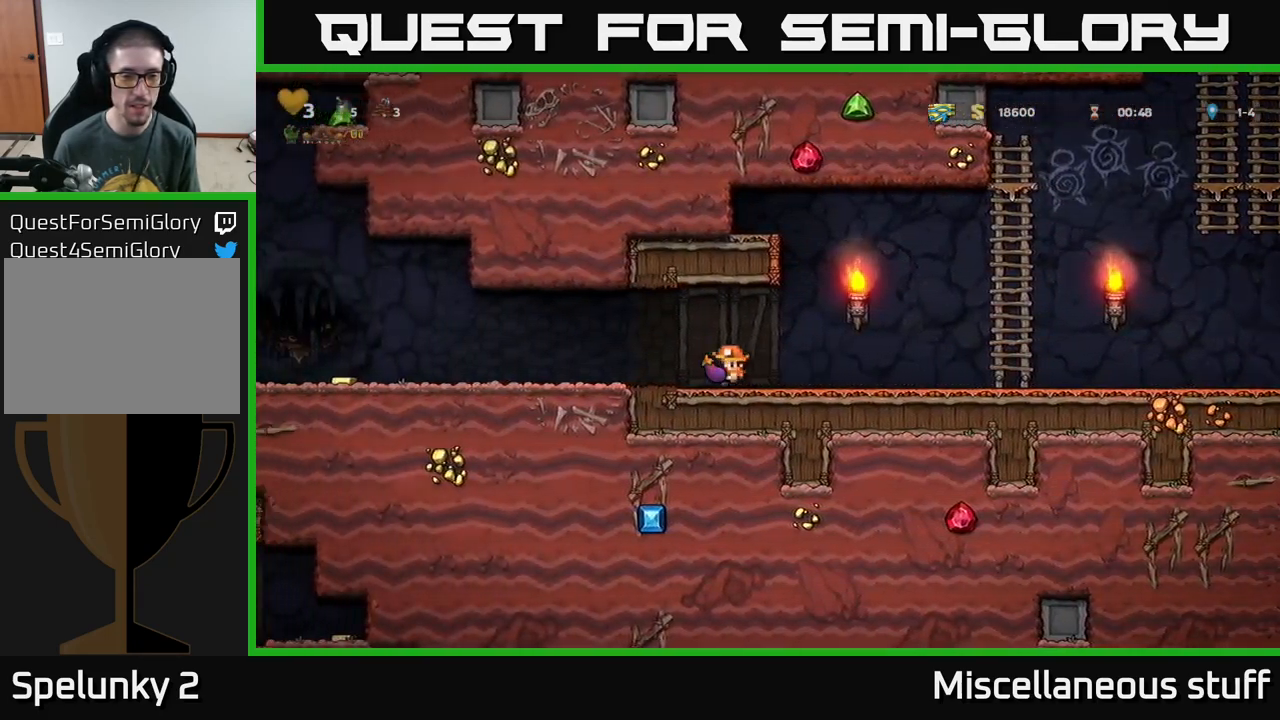
{"buttons": ["DPAD_LEFT"], "left_stick": "center", "events": []}
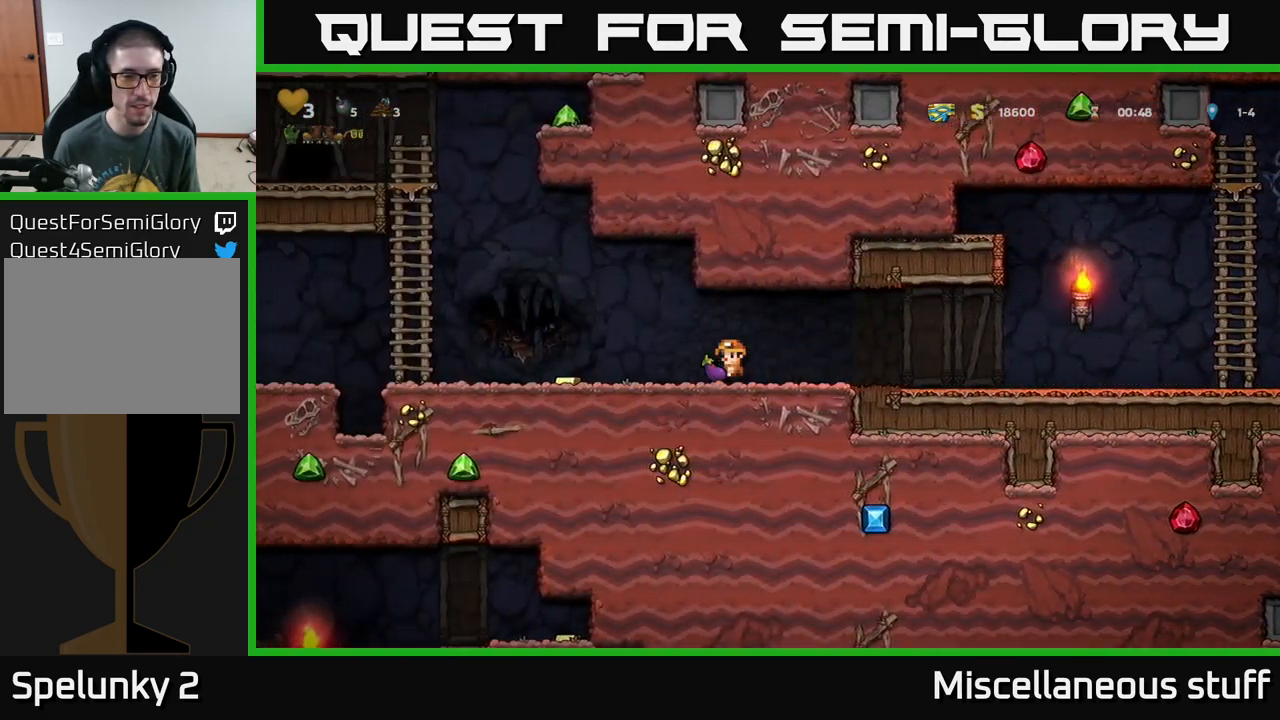
{"buttons": ["A", "DPAD_LEFT"], "left_stick": "center", "events": [[333, "A", "down"]]}
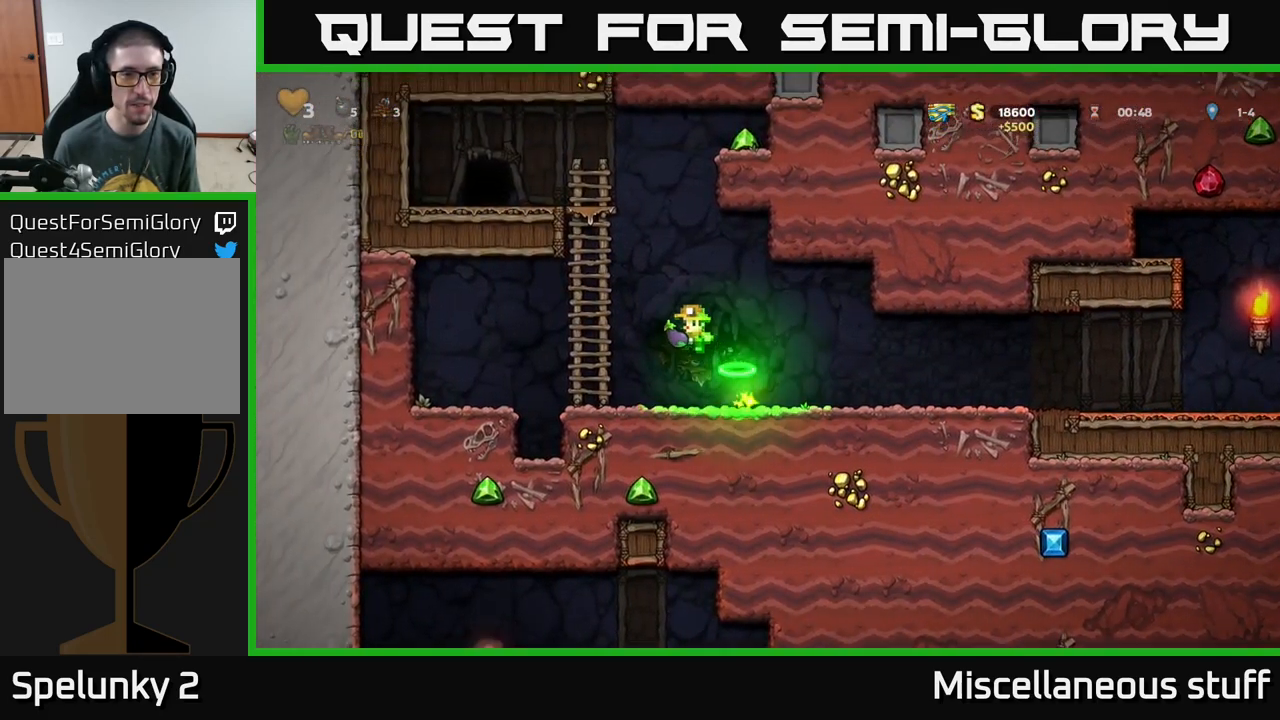
{"buttons": ["A", "DPAD_RIGHT"], "left_stick": "center", "events": [[133, "DPAD_UP", "down"], [150, "A", "up"], [150, "DPAD_LEFT", "up"], [317, "DPAD_RIGHT", "down"], [333, "A", "down"], [367, "DPAD_UP", "up"]]}
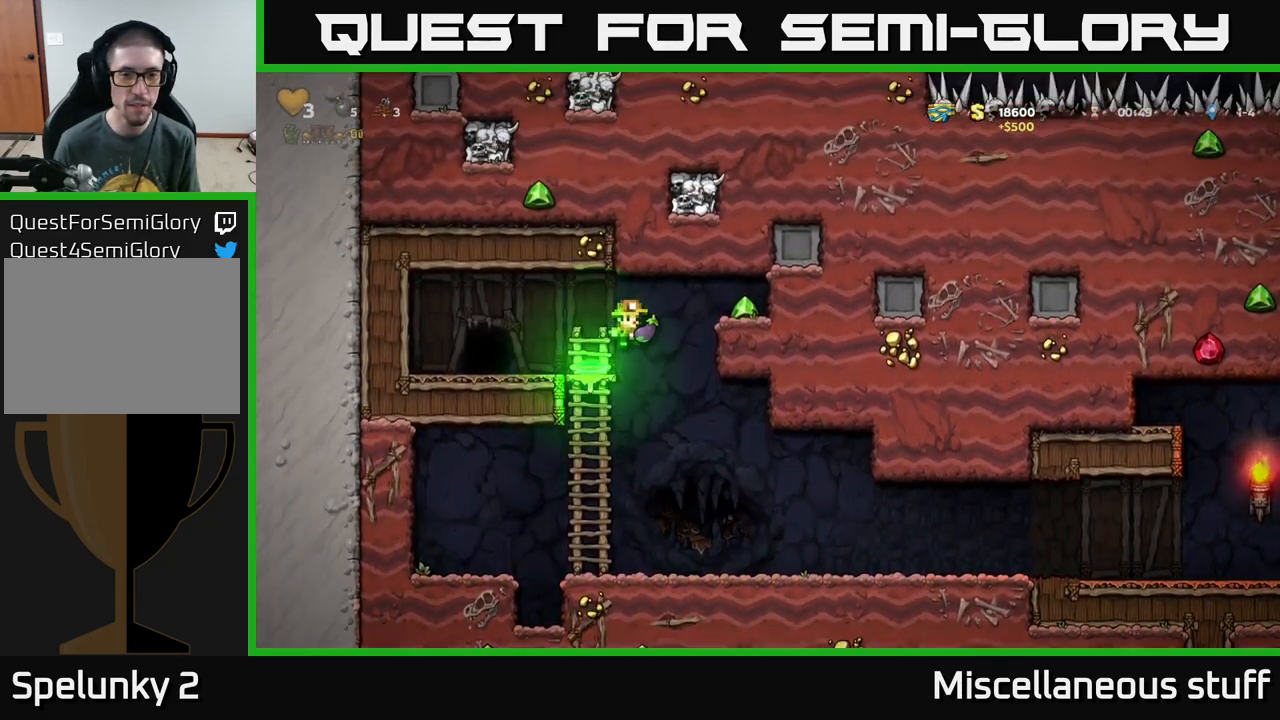
{"buttons": ["A", "DPAD_LEFT"], "left_stick": "center", "events": [[217, "A", "up"], [267, "DPAD_RIGHT", "up"], [333, "DPAD_LEFT", "down"], [500, "A", "down"]]}
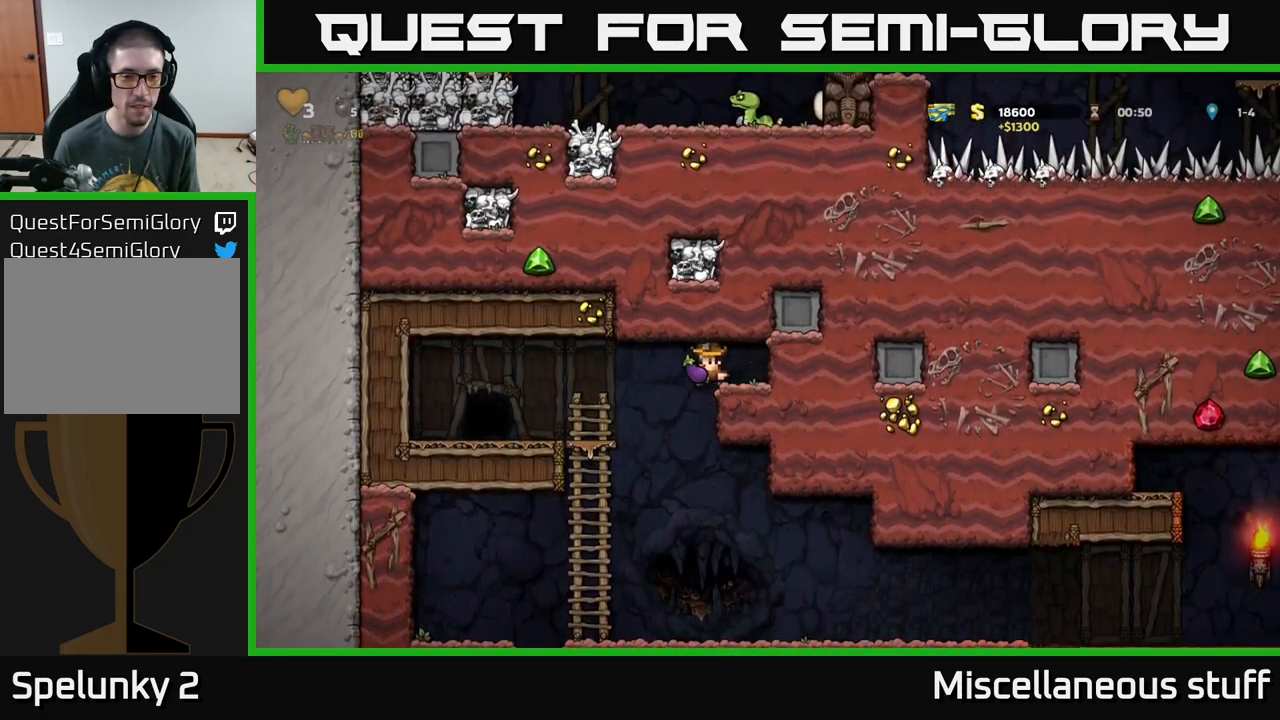
{"buttons": ["L2"], "left_stick": "center", "events": [[117, "A", "up"], [350, "DPAD_LEFT", "up"], [450, "L2", "down"]]}